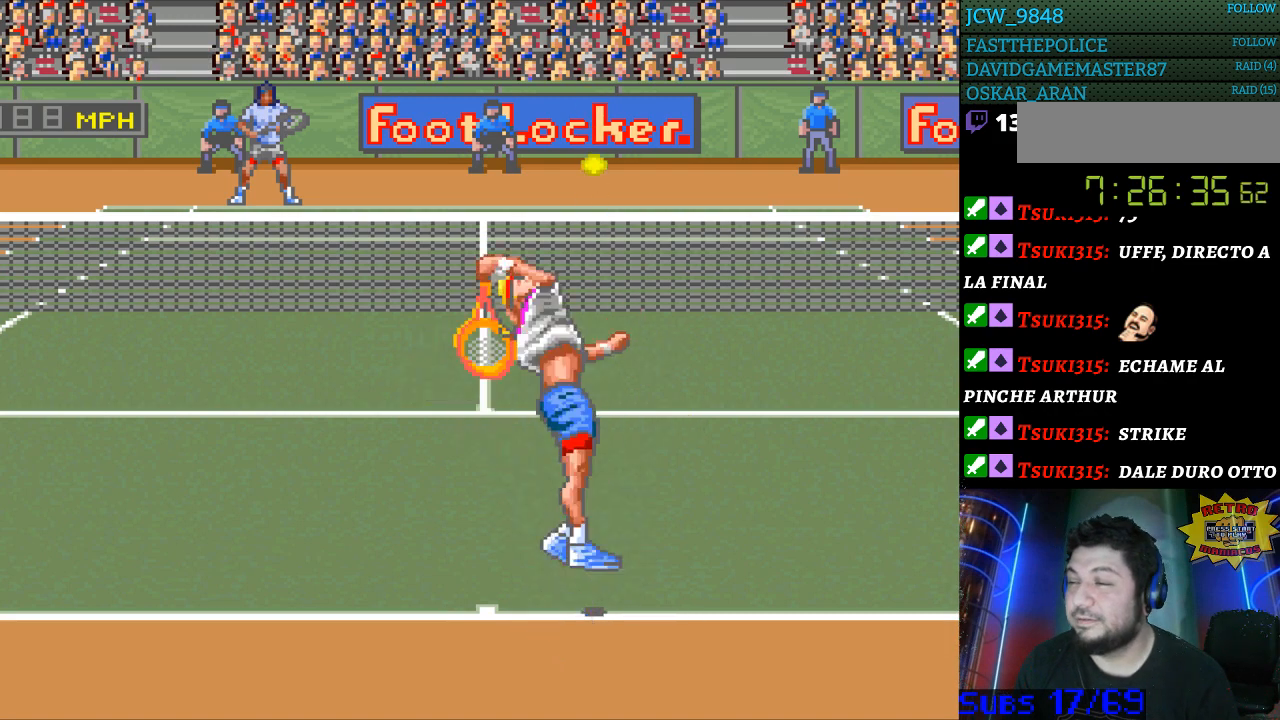
Gameplay with a controller (Nintendo layout); each line is a JSON object with the inputs held at the frame after it. "events" lists button and stick changes between this image and that frame as [ms after this image, input, new state], when the widget could be followed in between. Not read: L3 R3.
{"buttons": [], "events": []}
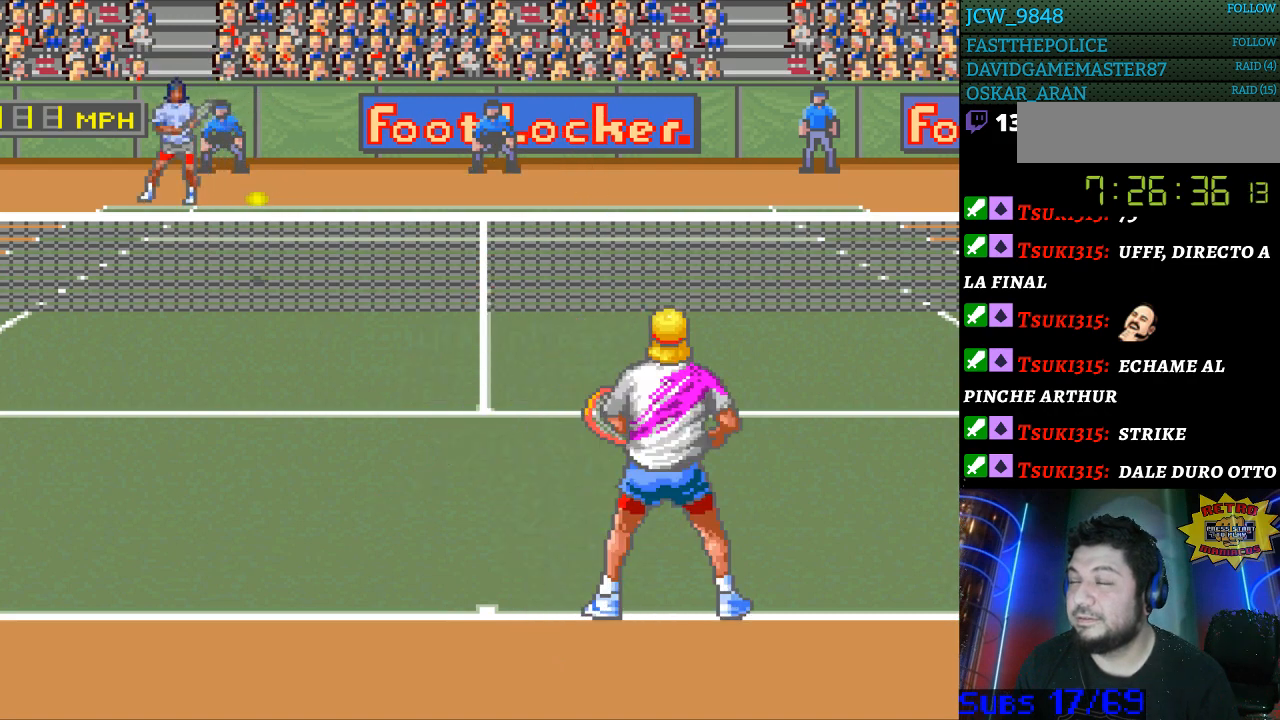
{"buttons": [], "events": [[200, "DPAD_LEFT", "down"], [367, "DPAD_LEFT", "up"]]}
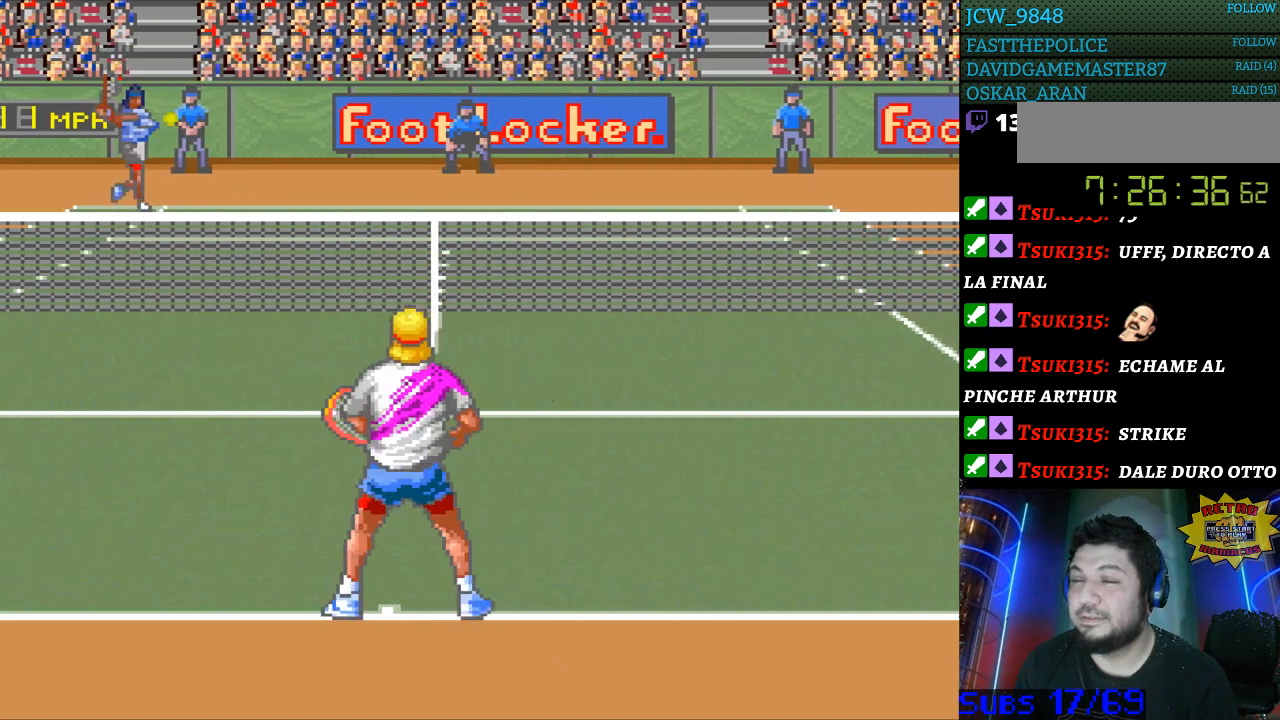
{"buttons": ["DPAD_RIGHT"], "events": [[267, "DPAD_RIGHT", "down"]]}
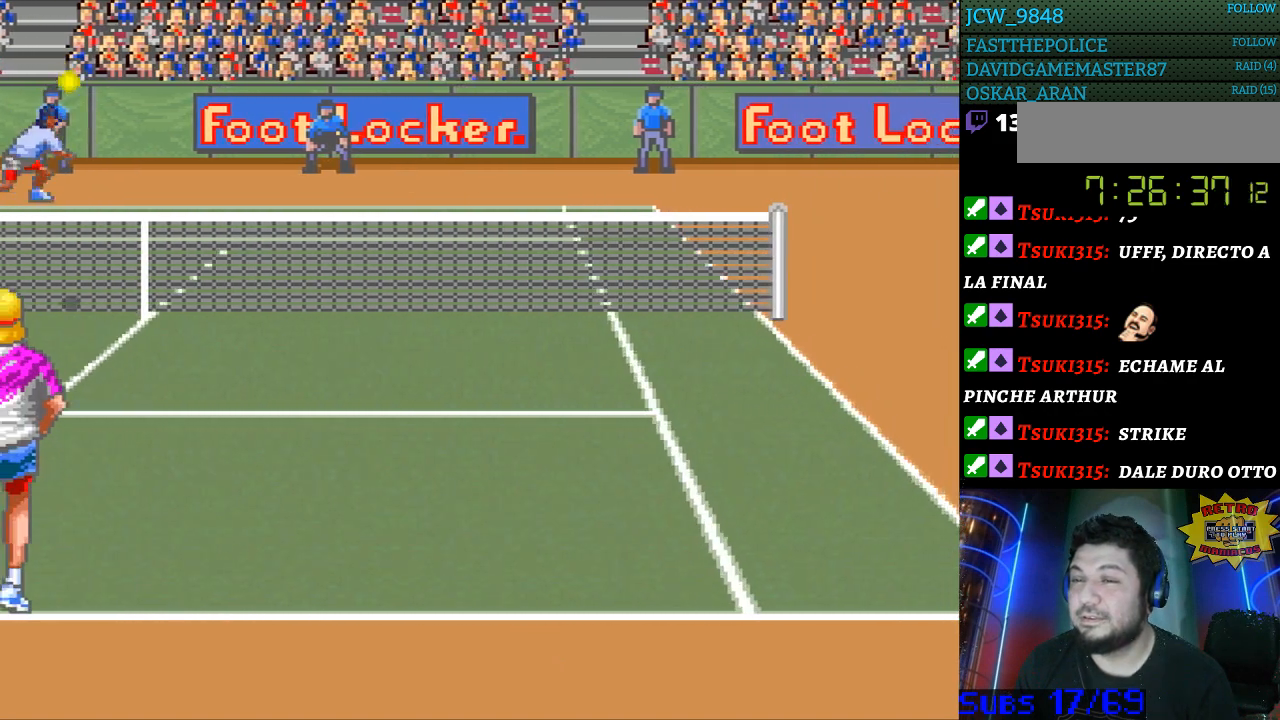
{"buttons": [], "events": [[267, "DPAD_RIGHT", "up"], [367, "B", "down"], [433, "B", "up"]]}
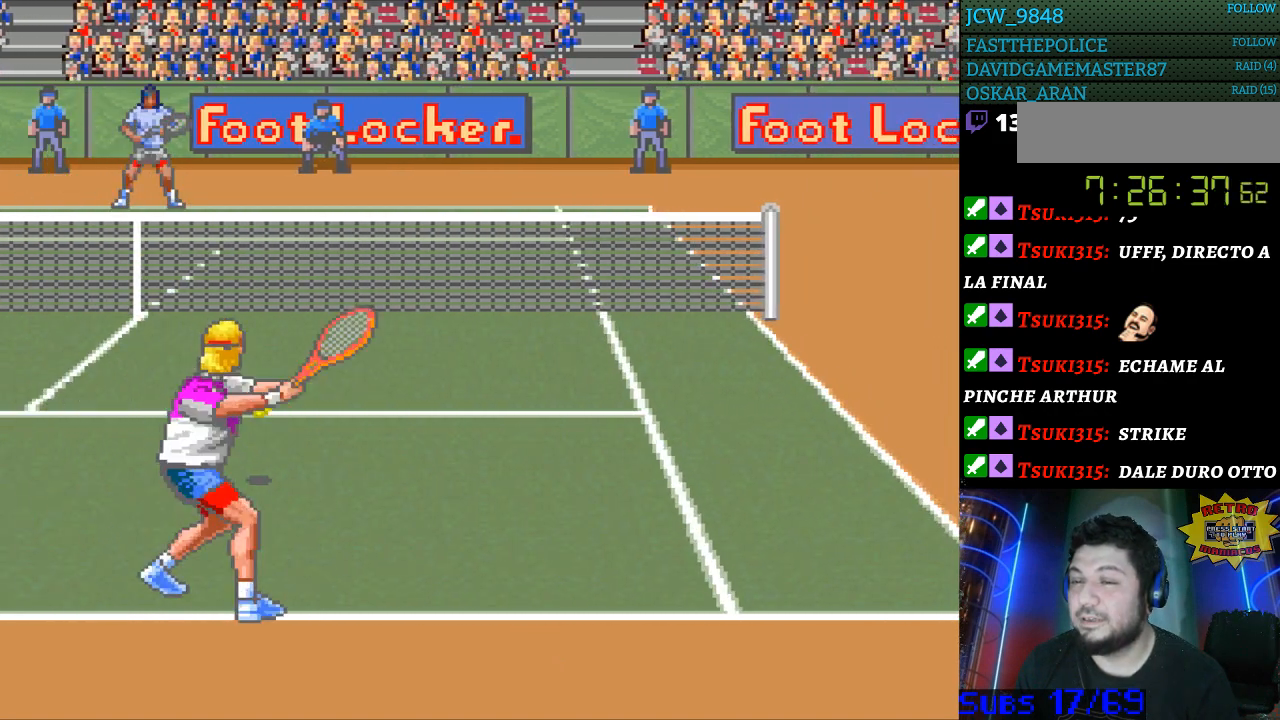
{"buttons": [], "events": []}
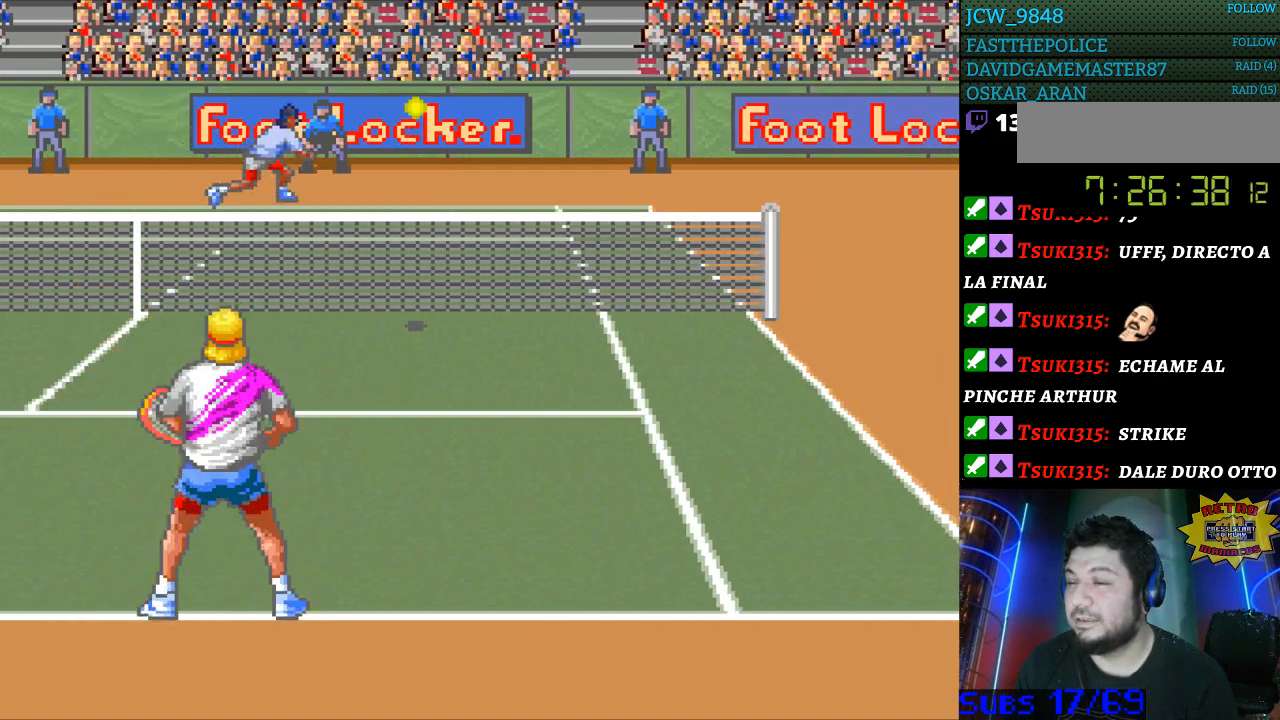
{"buttons": [], "events": [[100, "DPAD_LEFT", "down"], [200, "DPAD_LEFT", "up"]]}
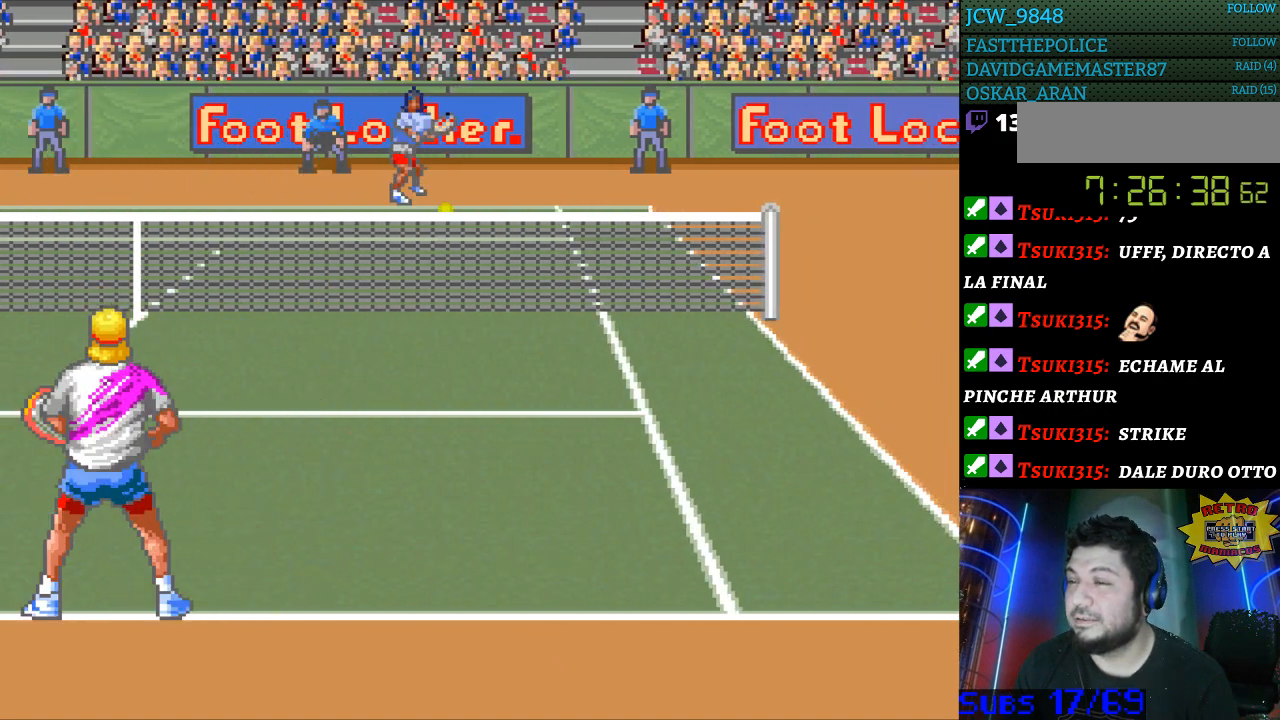
{"buttons": ["DPAD_DOWN"], "events": [[500, "DPAD_DOWN", "down"]]}
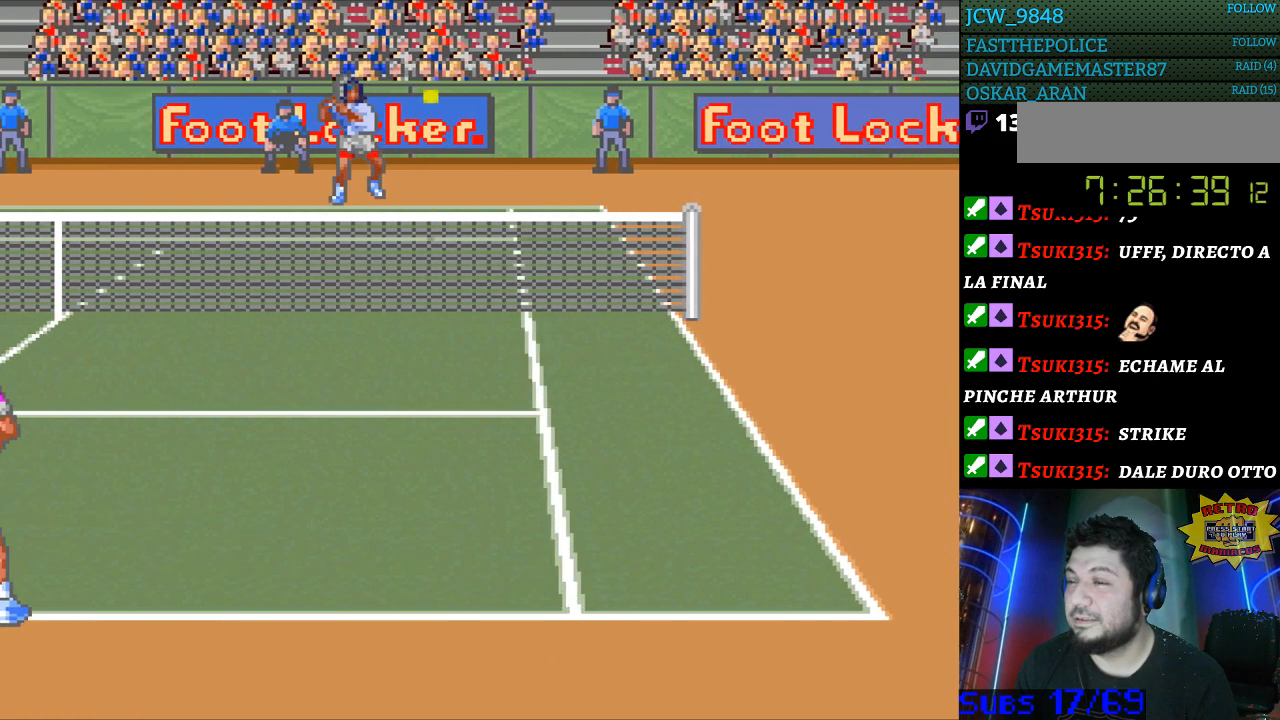
{"buttons": ["DPAD_DOWN", "DPAD_RIGHT"], "events": [[67, "DPAD_RIGHT", "down"]]}
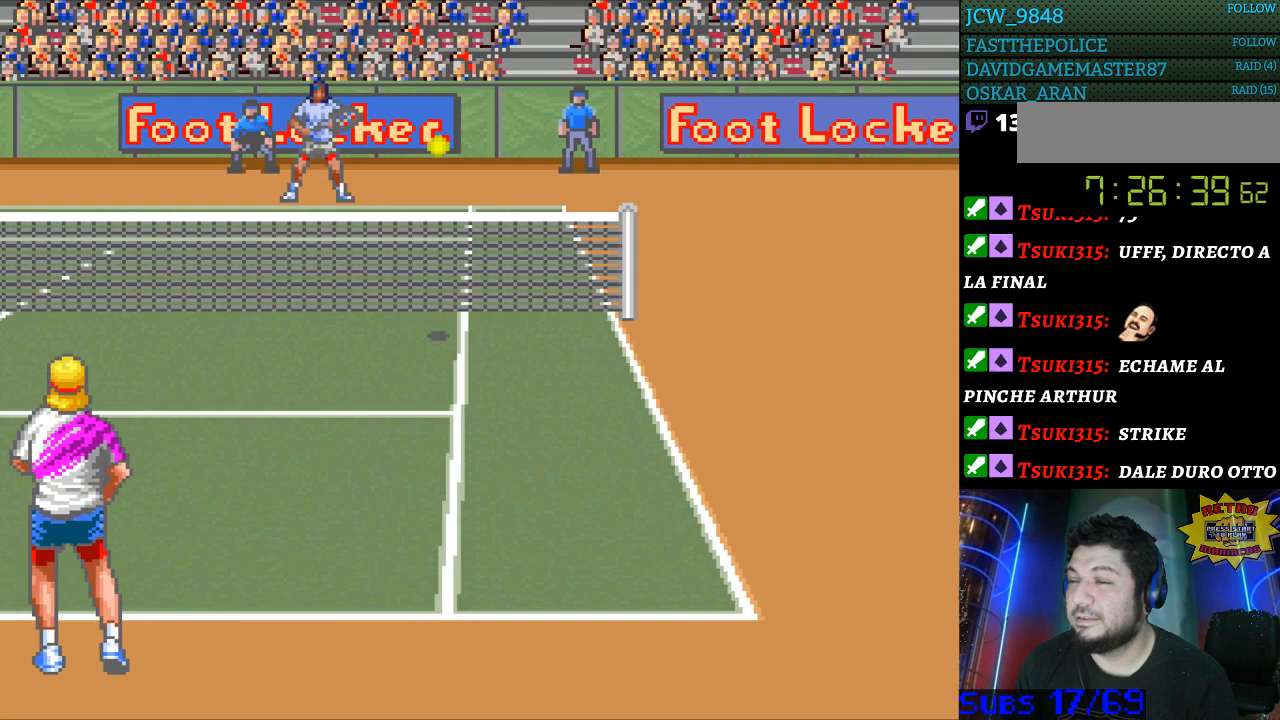
{"buttons": ["B", "DPAD_DOWN", "DPAD_LEFT"], "events": [[400, "DPAD_DOWN", "up"], [433, "DPAD_DOWN", "down"], [467, "B", "down"], [467, "DPAD_LEFT", "down"], [467, "DPAD_RIGHT", "up"]]}
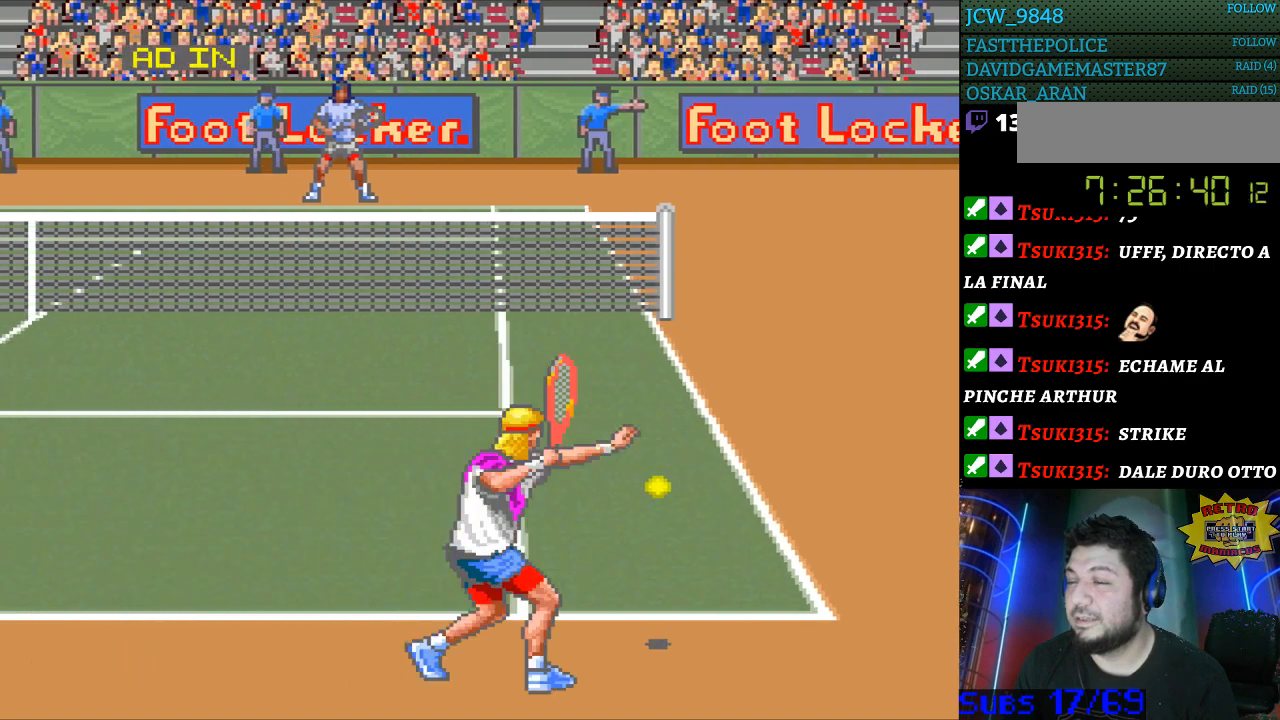
{"buttons": ["DPAD_LEFT"], "events": [[33, "DPAD_DOWN", "up"], [333, "B", "up"]]}
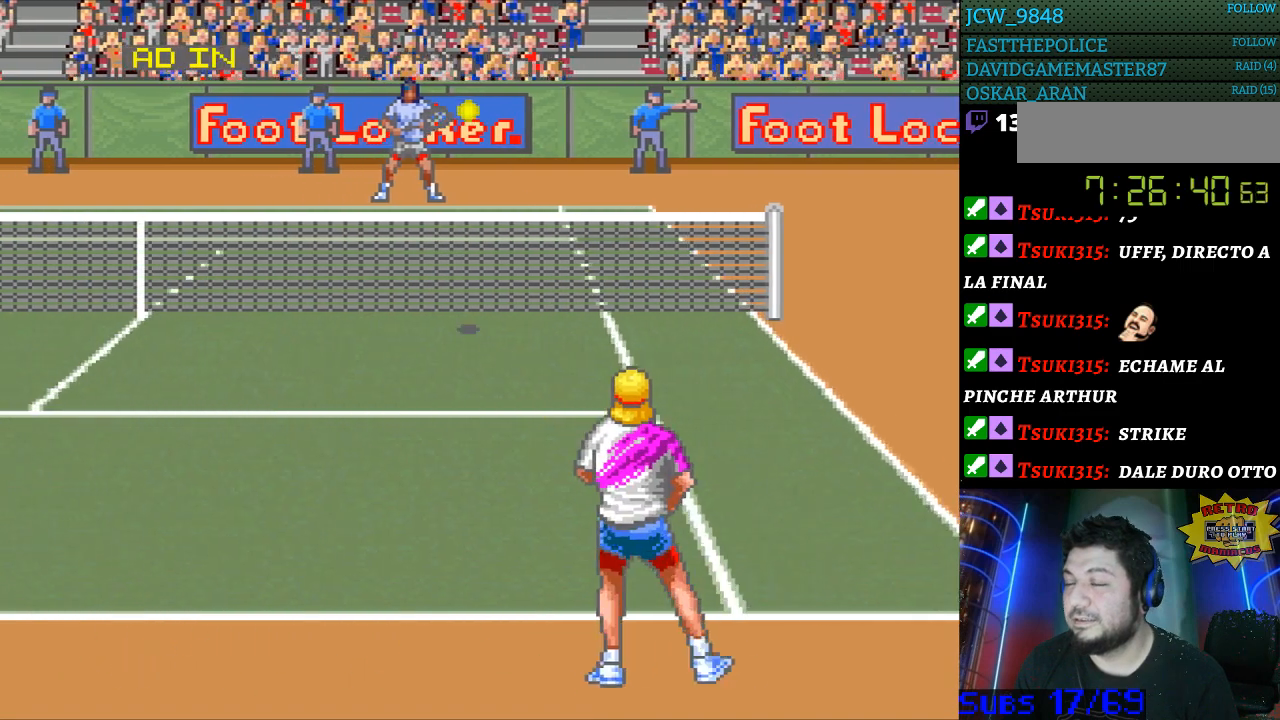
{"buttons": ["DPAD_LEFT"], "events": []}
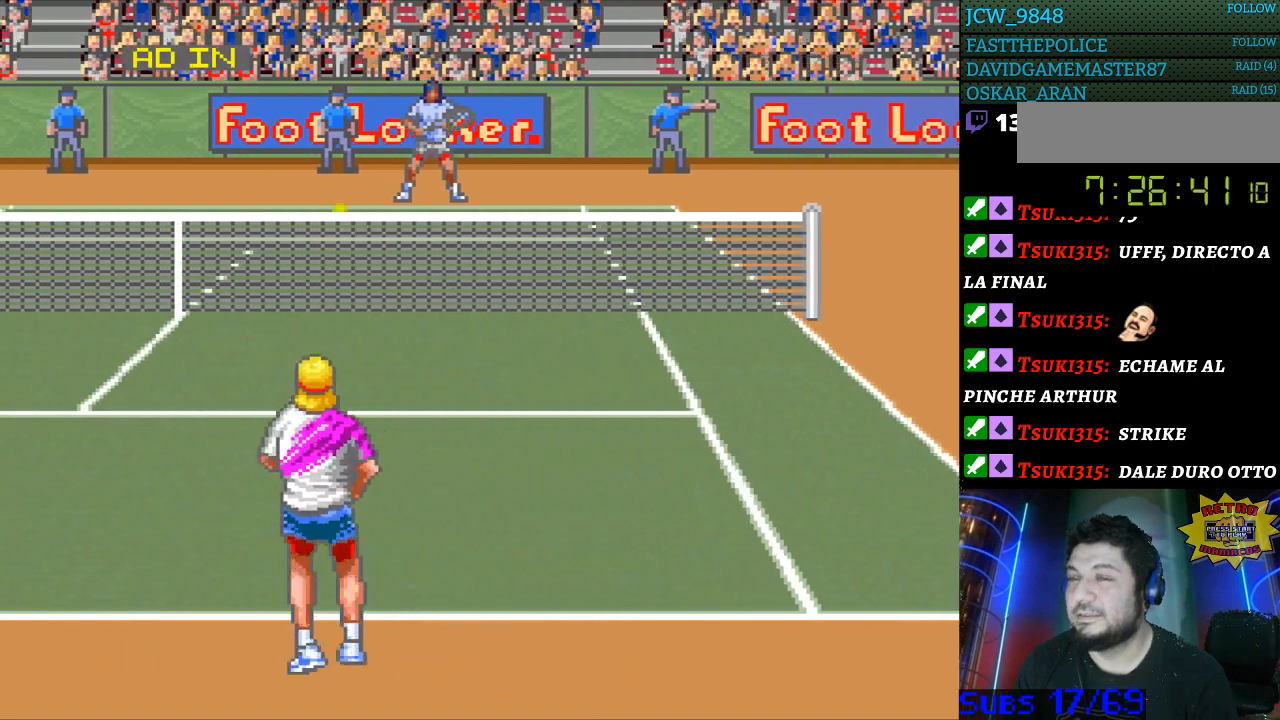
{"buttons": ["DPAD_LEFT"], "events": []}
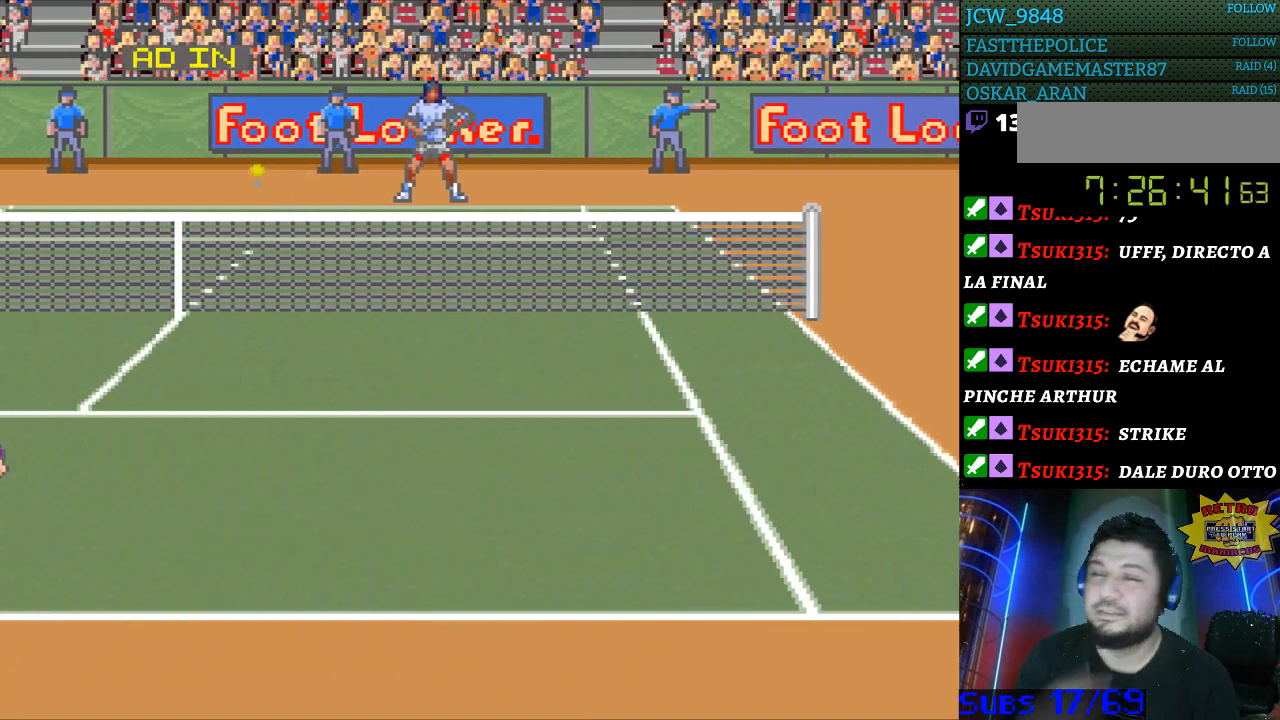
{"buttons": [], "events": [[67, "DPAD_UP", "down"], [333, "DPAD_UP", "up"], [500, "DPAD_LEFT", "up"]]}
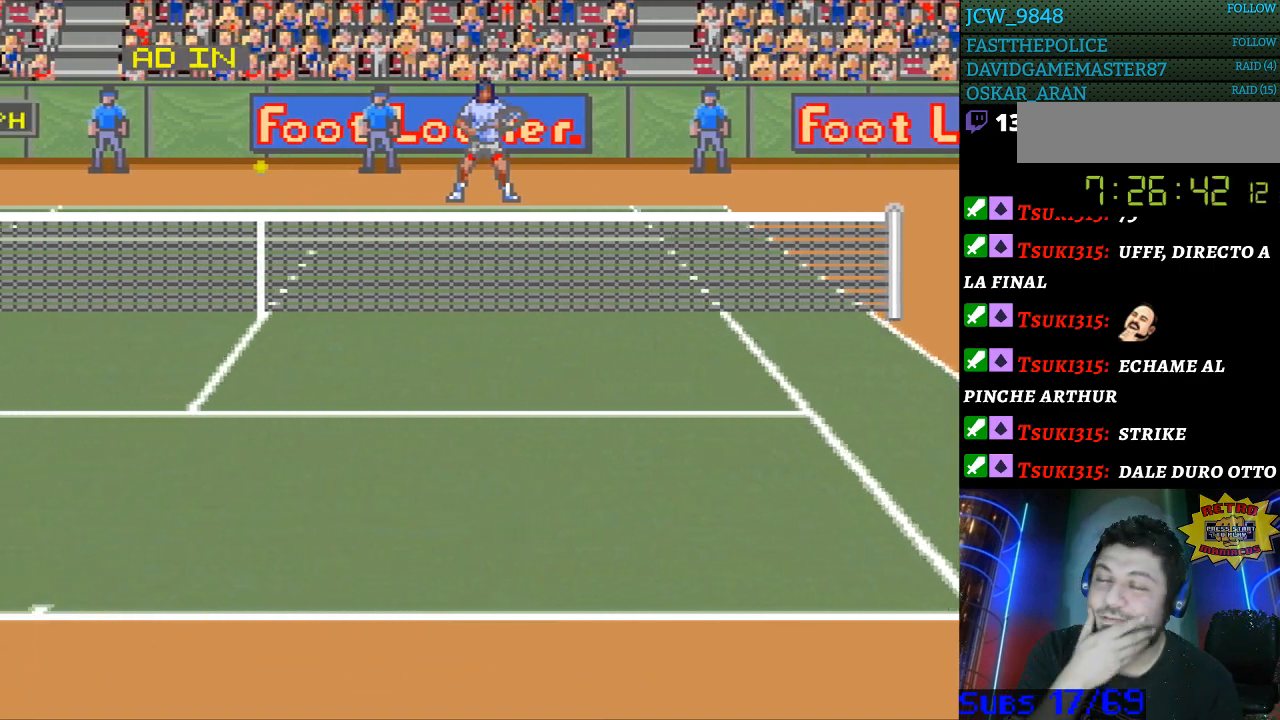
{"buttons": [], "events": []}
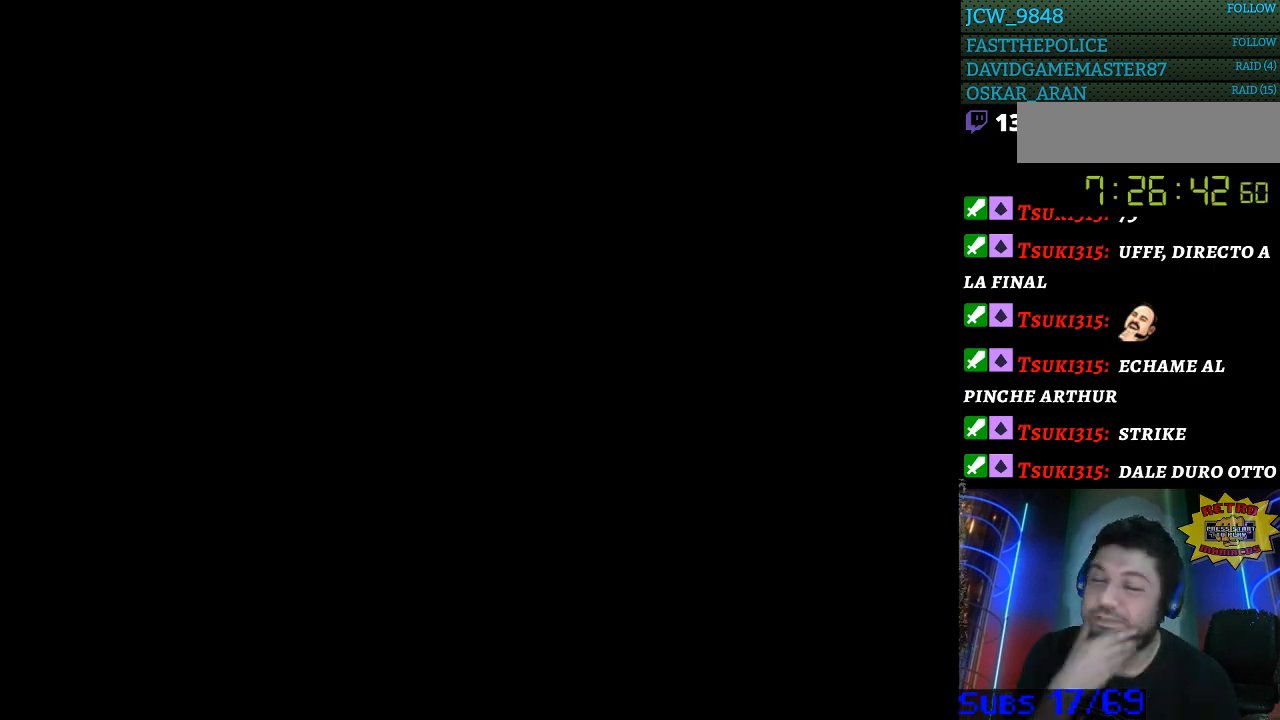
{"buttons": [], "events": []}
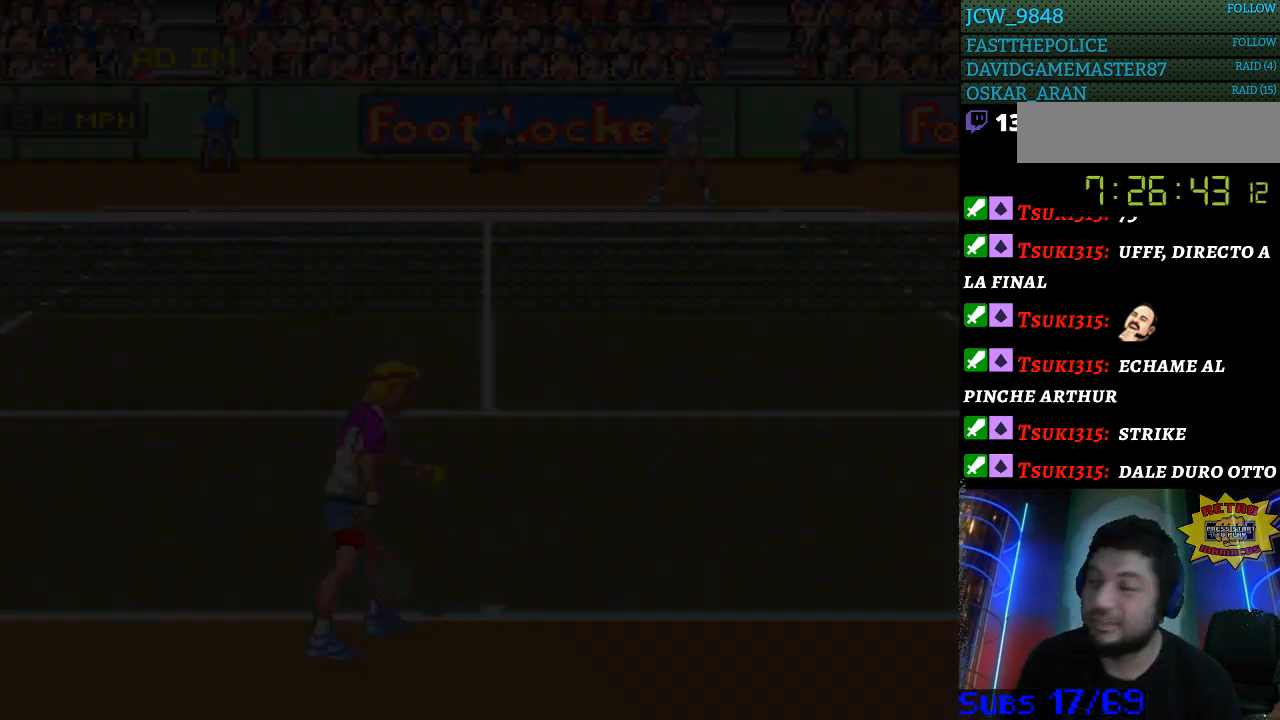
{"buttons": ["B"], "events": [[200, "B", "down"], [300, "B", "up"], [367, "B", "down"], [433, "B", "up"], [500, "B", "down"]]}
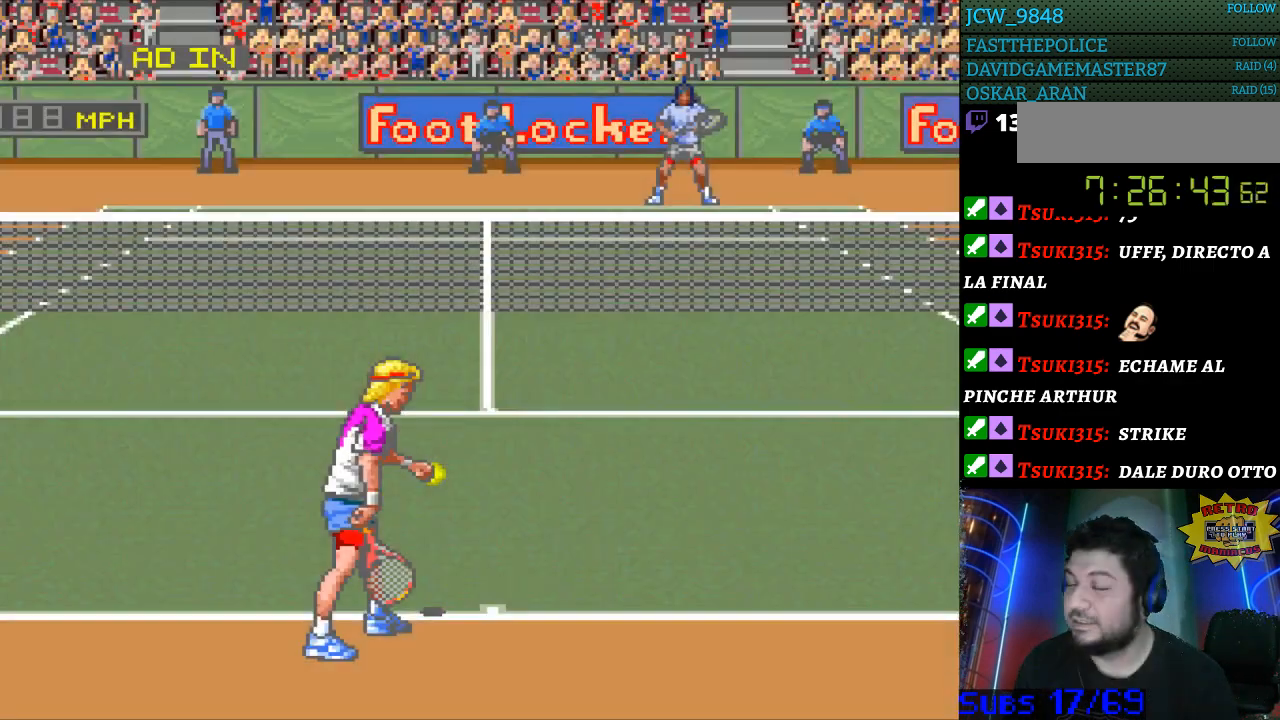
{"buttons": ["B"], "events": [[100, "B", "up"], [200, "B", "down"], [267, "B", "up"], [333, "B", "down"], [400, "B", "up"], [500, "B", "down"]]}
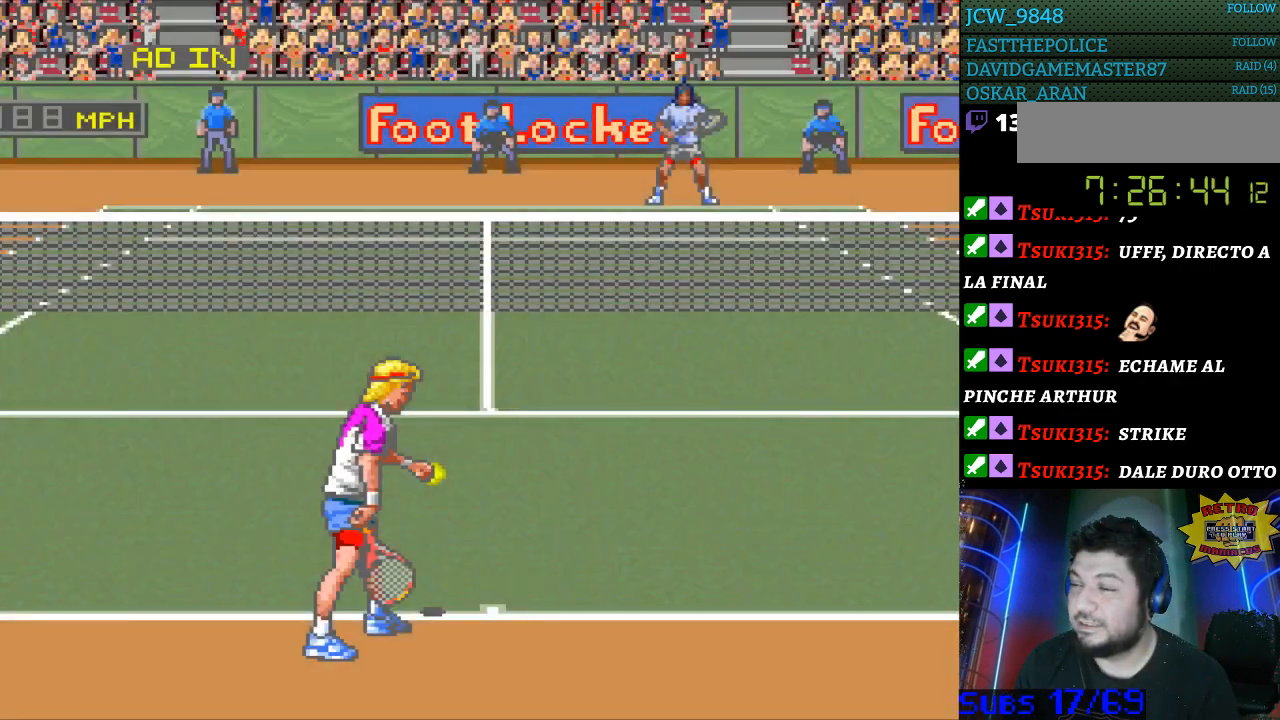
{"buttons": ["B"], "events": [[67, "B", "up"], [167, "B", "down"], [233, "B", "up"], [300, "B", "down"], [400, "B", "up"], [500, "B", "down"]]}
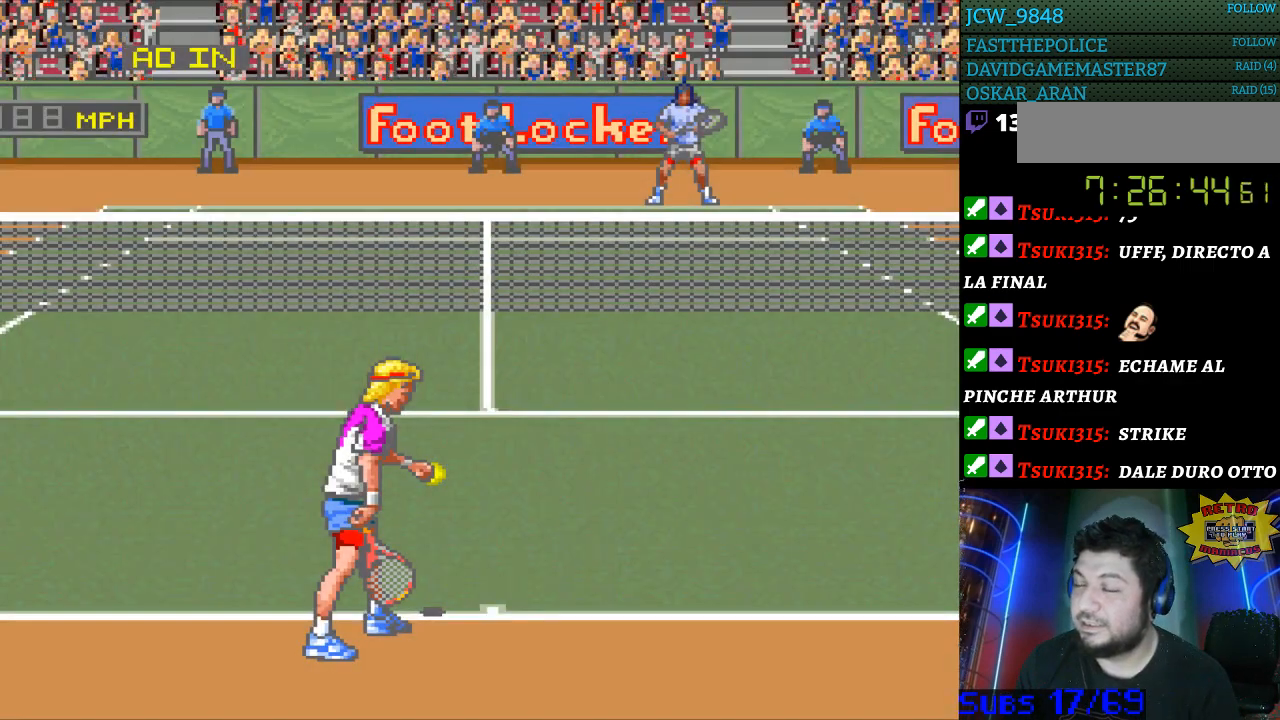
{"buttons": ["B"], "events": [[67, "B", "up"], [167, "B", "down"], [233, "B", "up"], [333, "B", "down"], [400, "B", "up"], [500, "B", "down"]]}
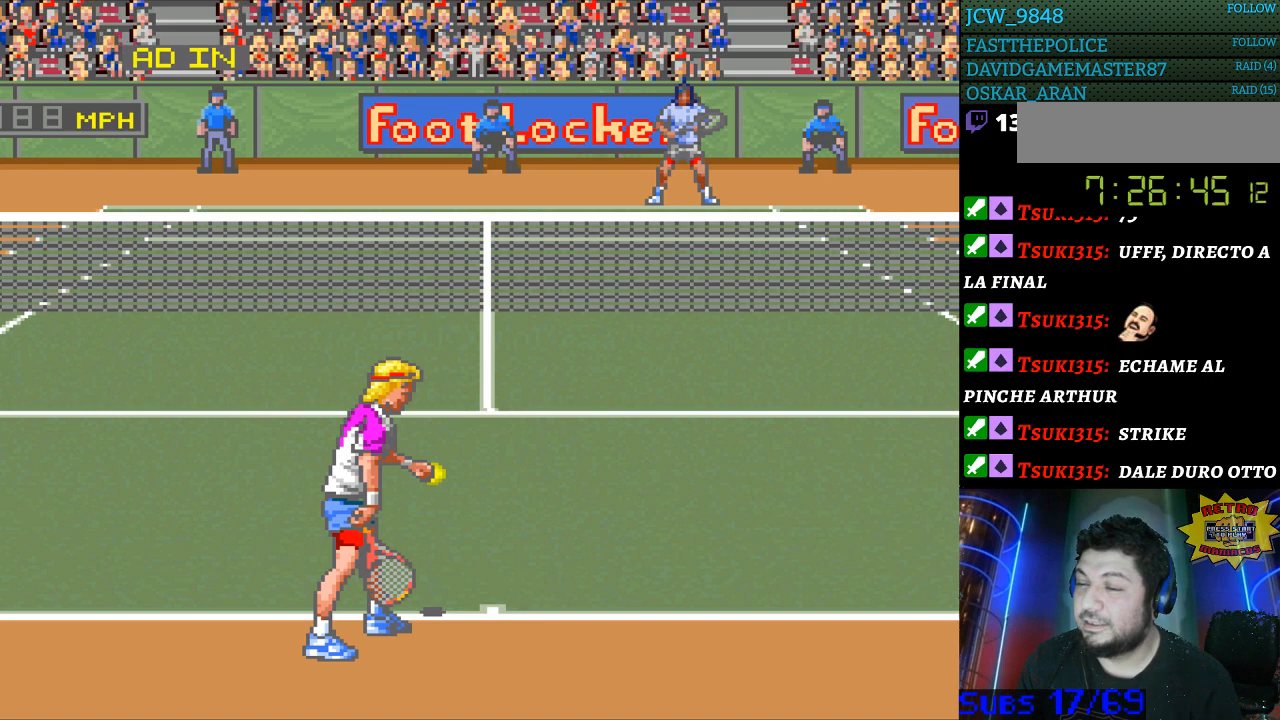
{"buttons": ["B"], "events": [[67, "B", "up"], [167, "B", "down"], [233, "B", "up"], [333, "B", "down"], [433, "B", "up"], [500, "B", "down"]]}
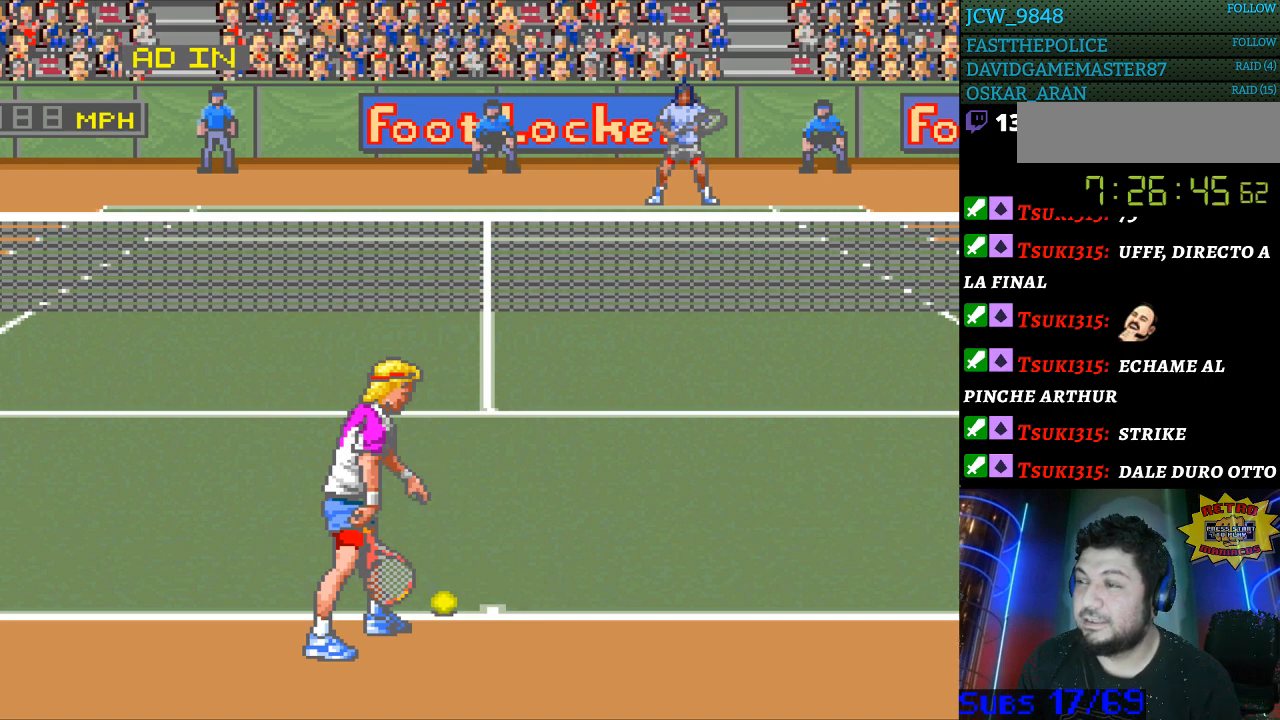
{"buttons": [], "events": [[100, "B", "up"], [167, "B", "down"], [267, "B", "up"], [367, "B", "down"], [433, "B", "up"]]}
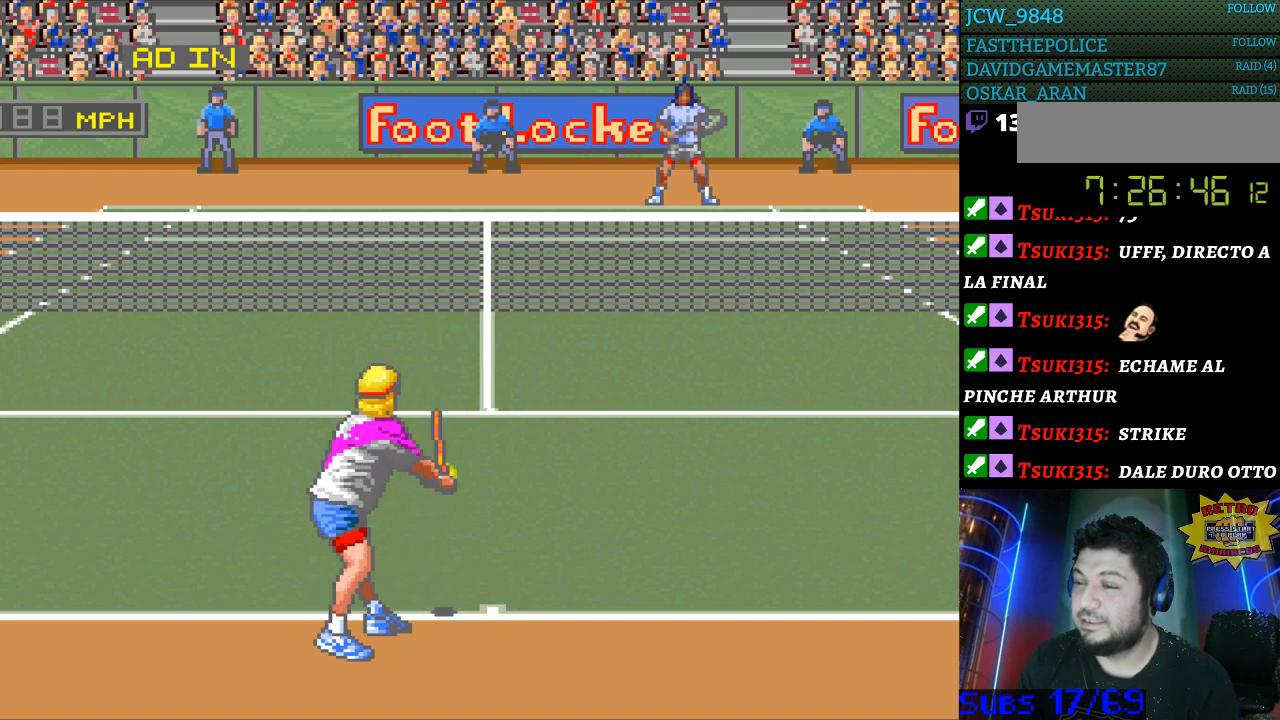
{"buttons": [], "events": []}
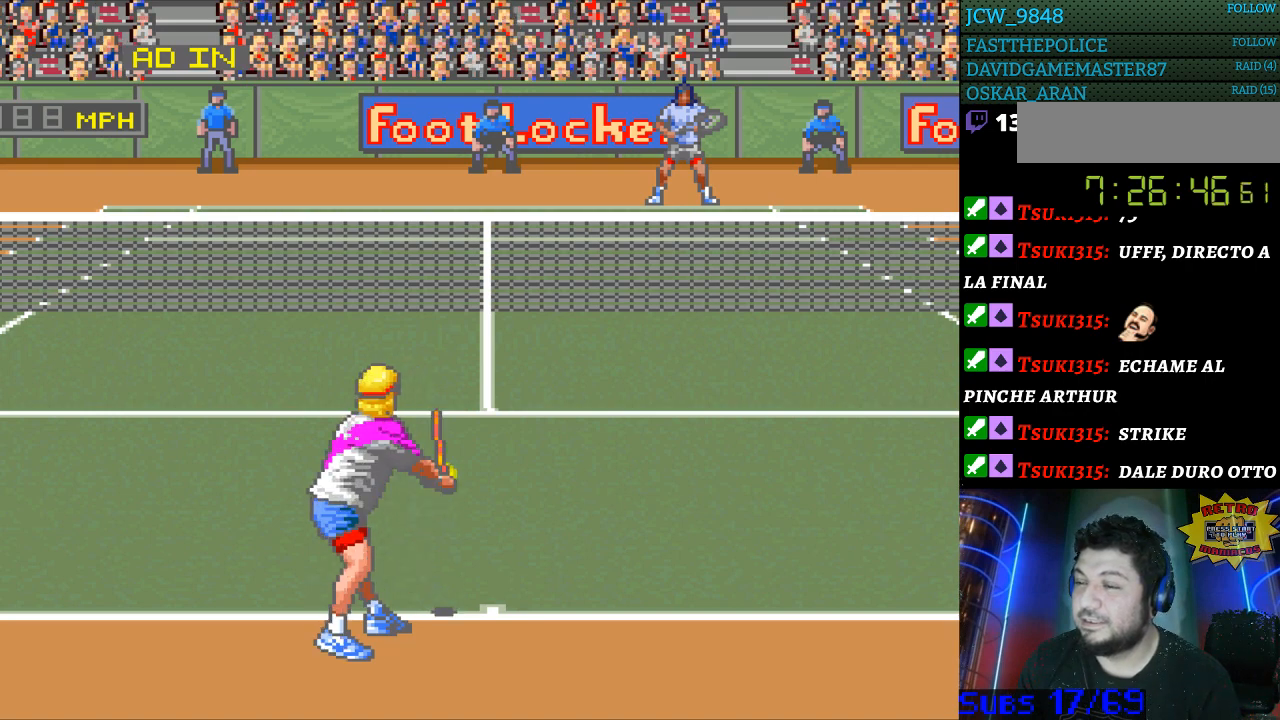
{"buttons": [], "events": []}
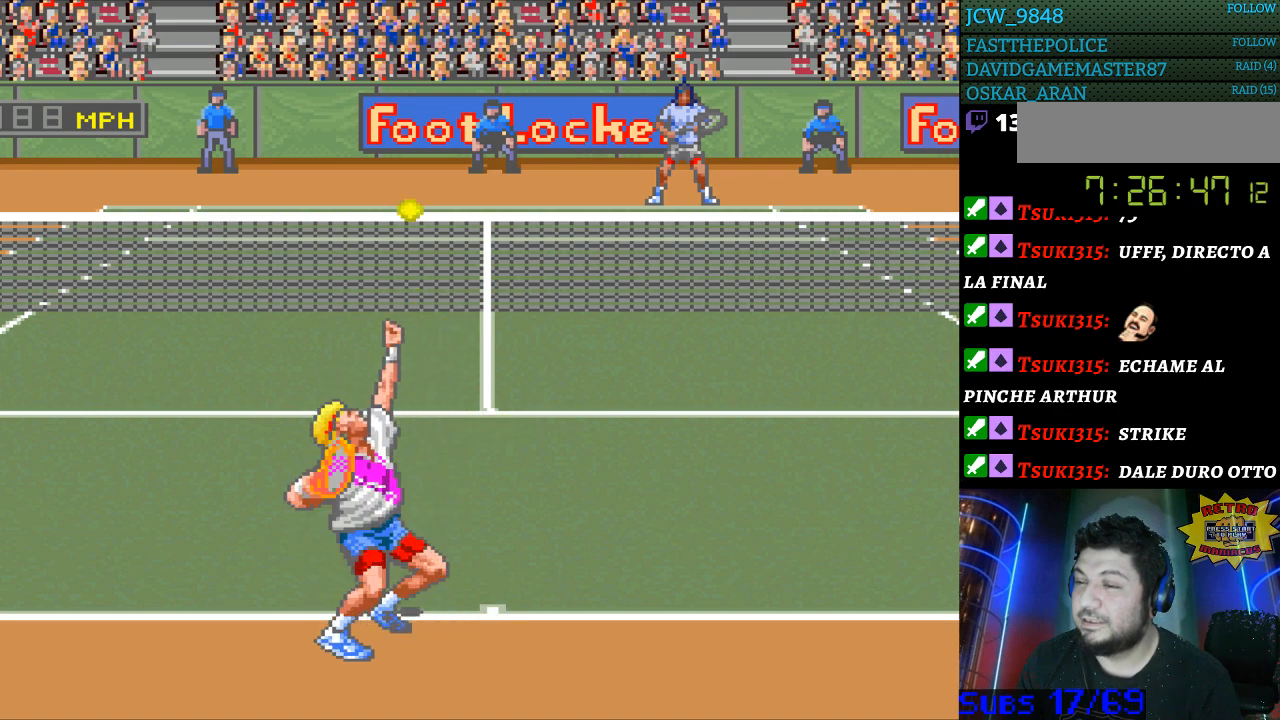
{"buttons": [], "events": [[300, "B", "down"], [400, "B", "up"]]}
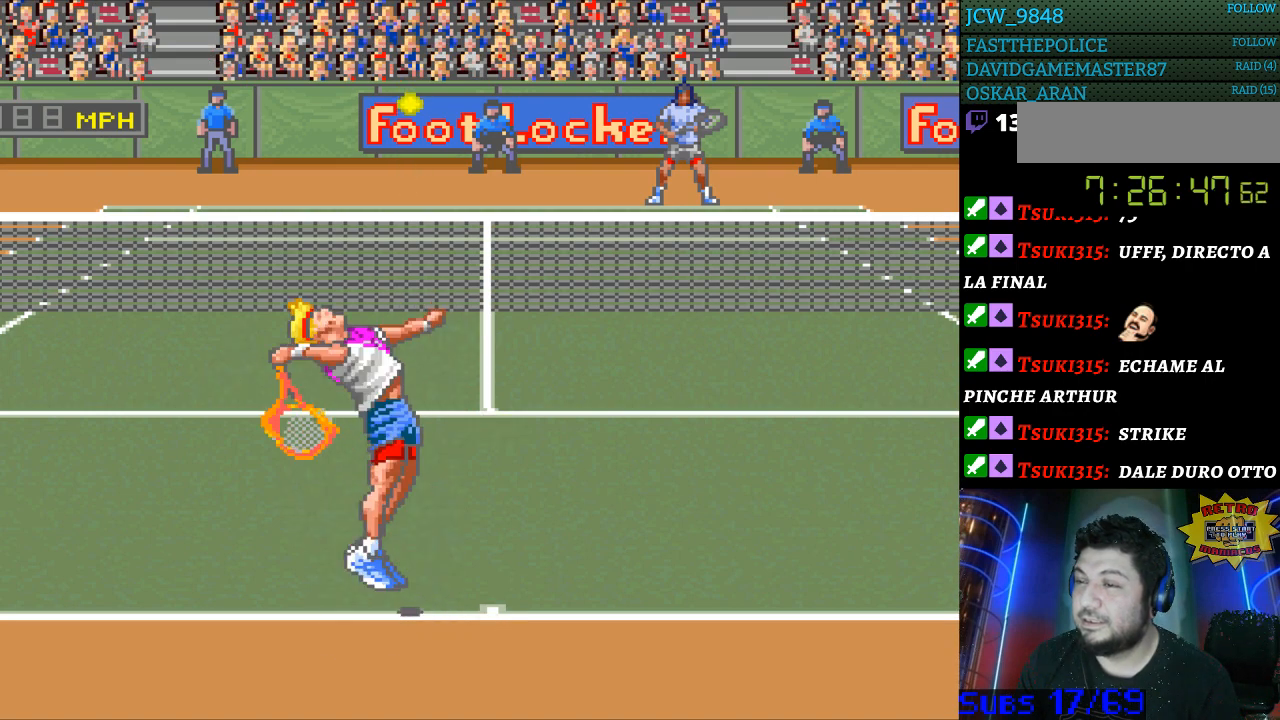
{"buttons": [], "events": []}
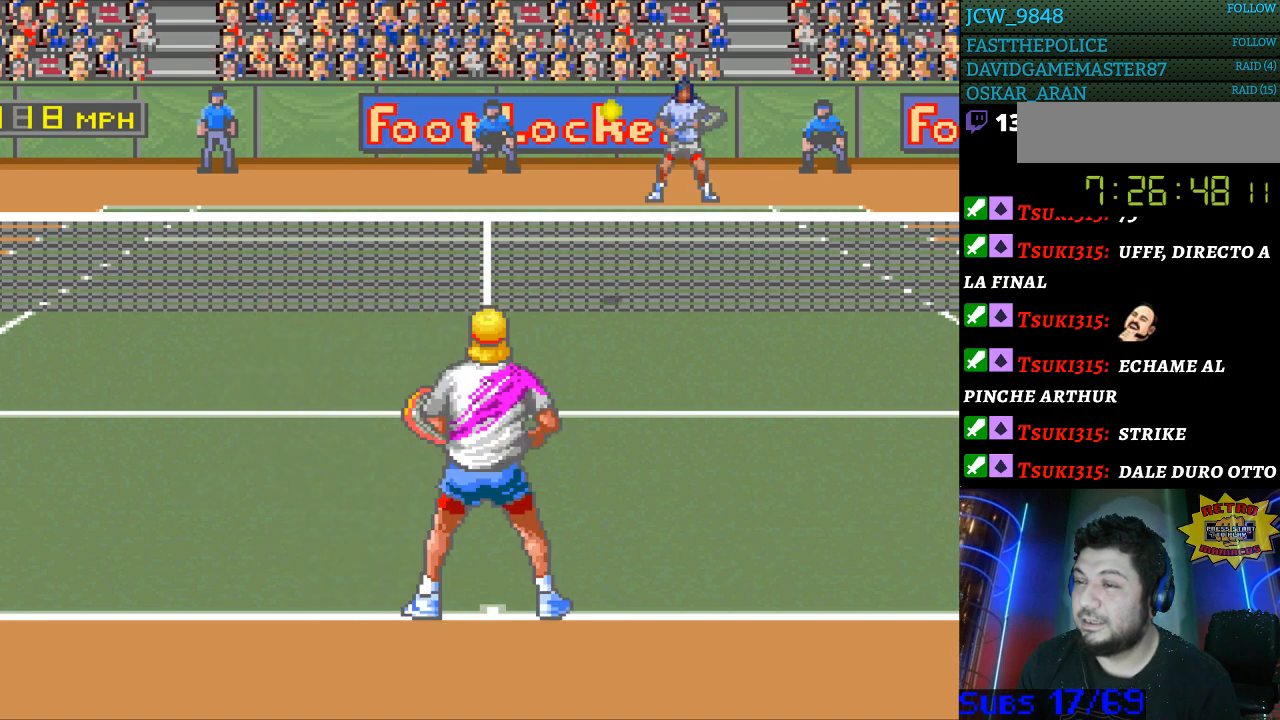
{"buttons": [], "events": []}
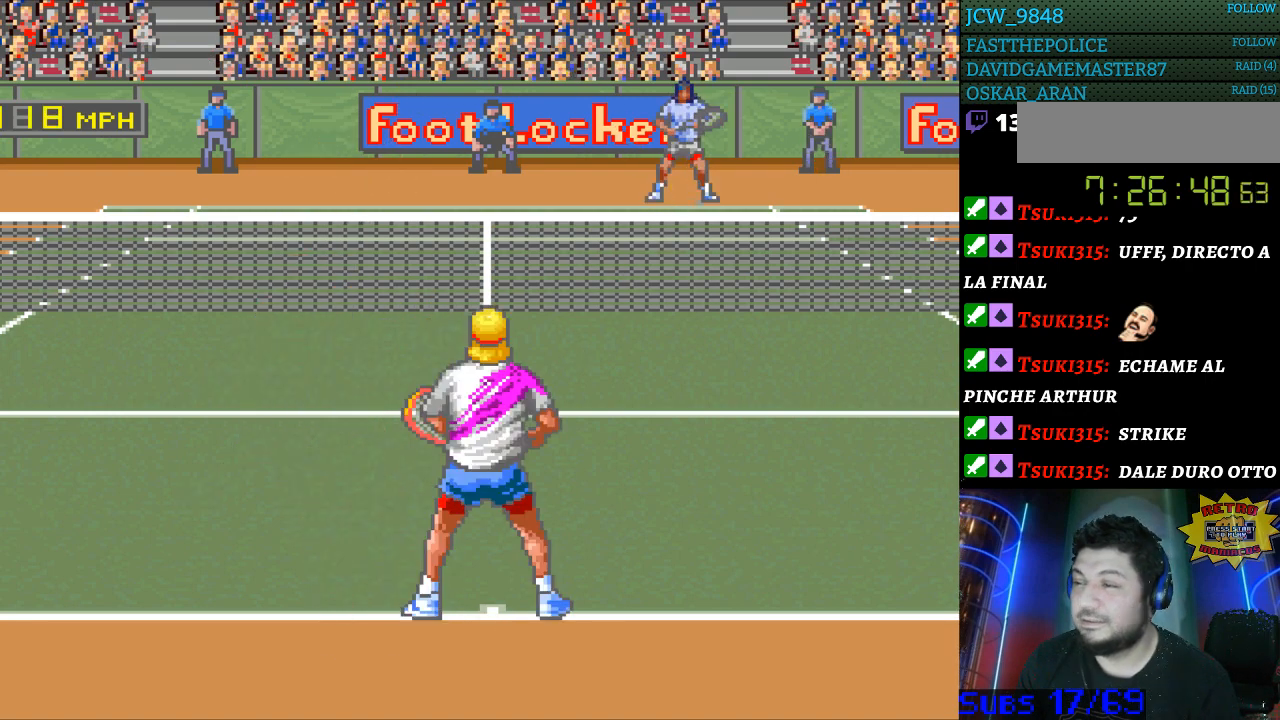
{"buttons": ["DPAD_RIGHT"], "events": [[267, "DPAD_RIGHT", "down"]]}
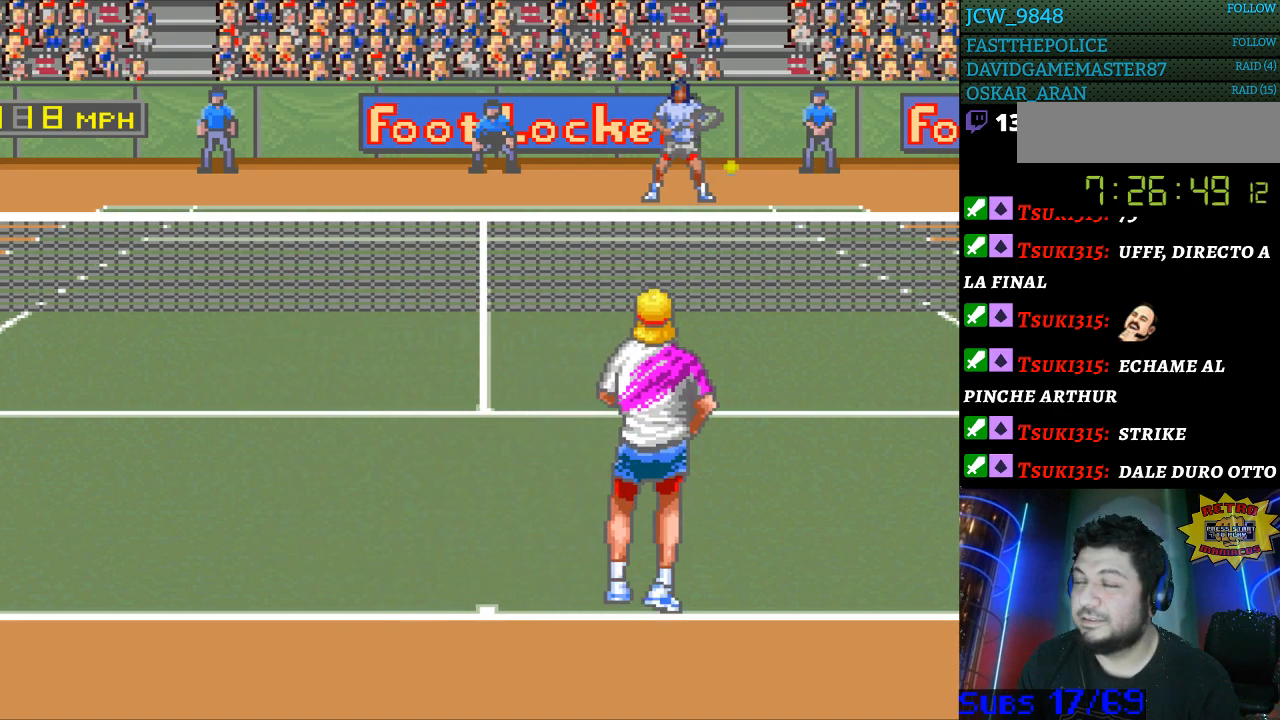
{"buttons": ["DPAD_RIGHT"], "events": [[233, "DPAD_LEFT", "down"], [233, "DPAD_RIGHT", "up"], [400, "DPAD_DOWN", "down"], [400, "DPAD_LEFT", "up"], [433, "DPAD_DOWN", "up"], [433, "DPAD_RIGHT", "down"]]}